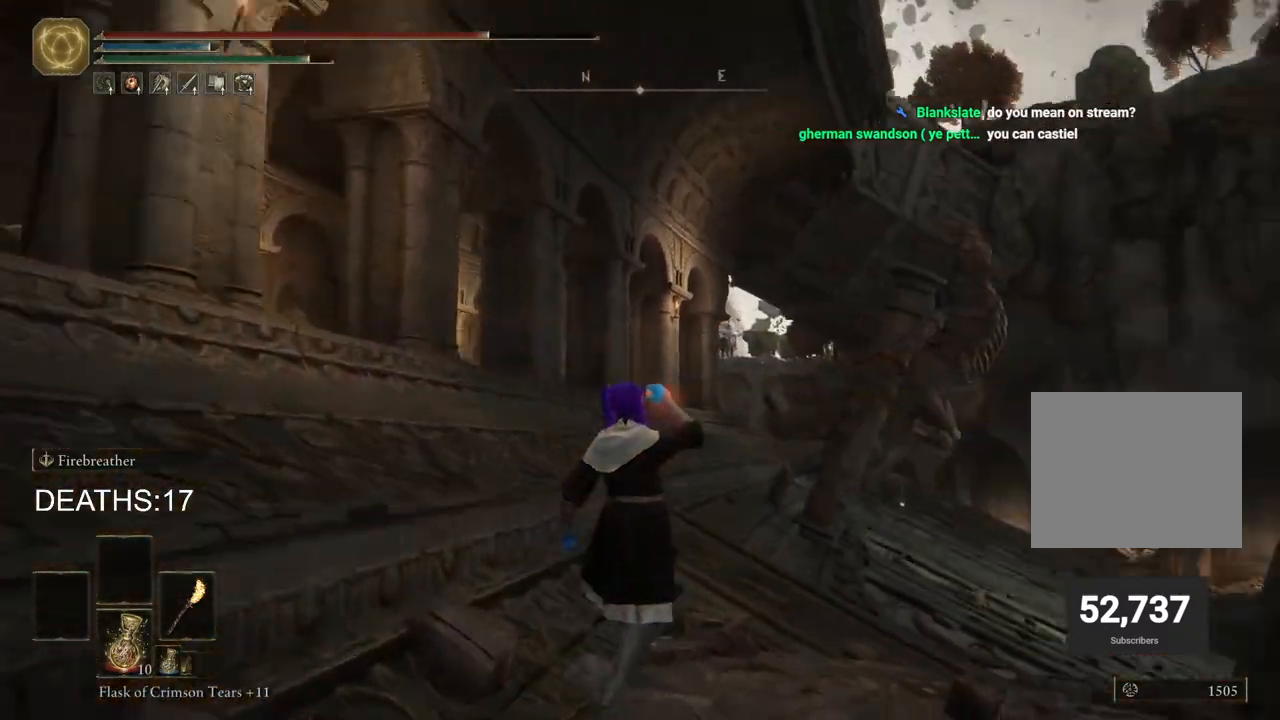
Gameplay with a controller (PlayStation layout); each line is a JSON object with the inputs held at the frame after it. "events" lists button and stick changes between this image and that frame as [ms after this image, input, new state], when the widget could be followed in between.
{"buttons": ["CIRCLE"], "left_stick": "up-right", "right_stick": "center"}
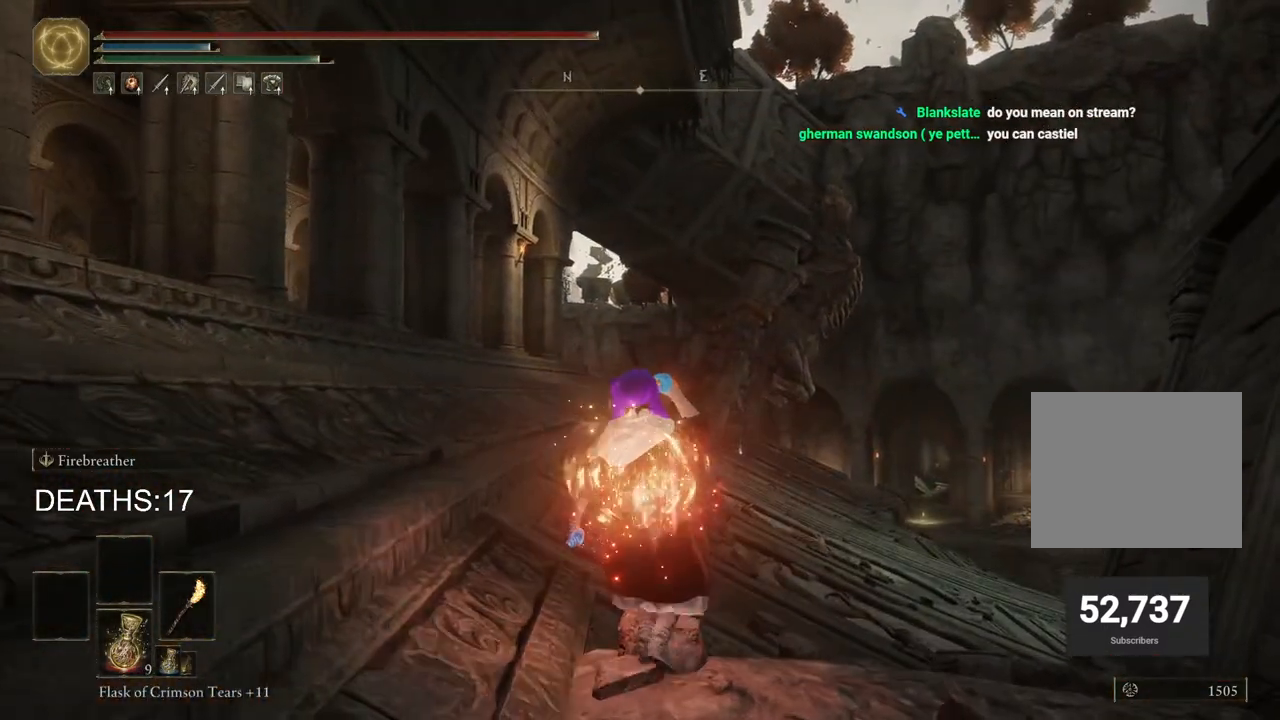
{"buttons": ["CIRCLE"], "left_stick": "up", "right_stick": "center", "events": [[183, "left_stick", "up"]]}
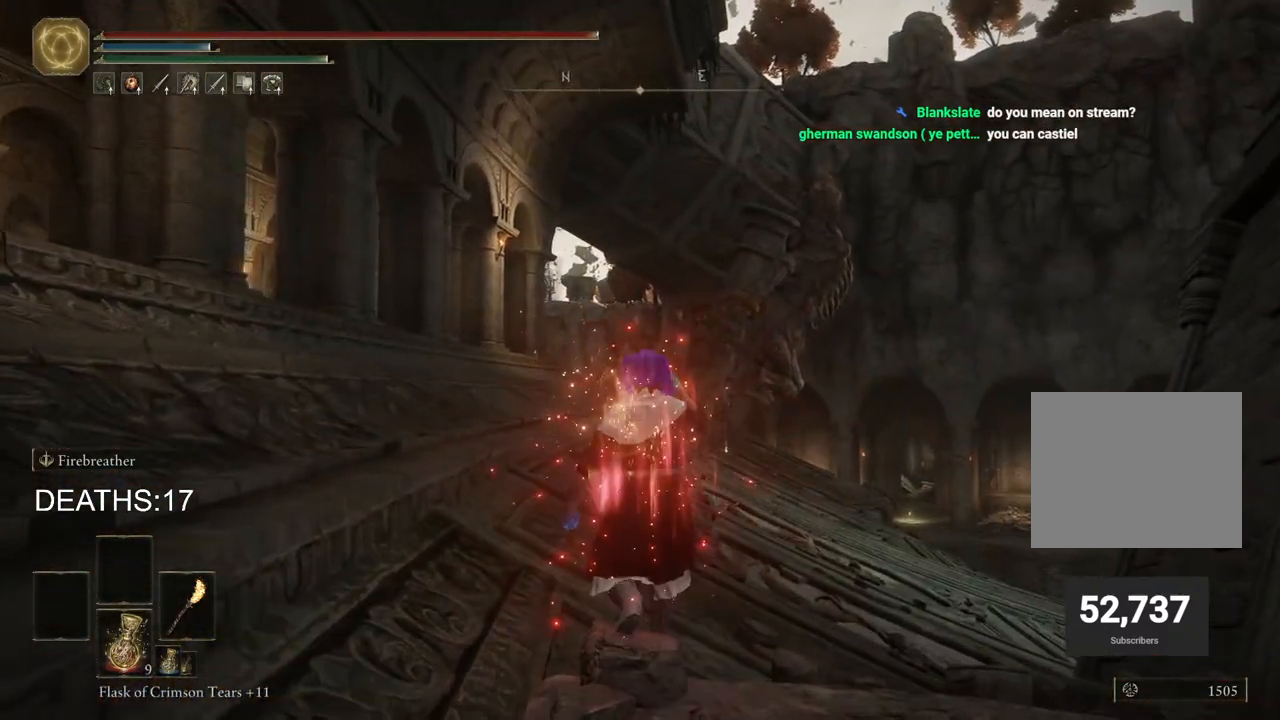
{"buttons": ["CIRCLE"], "left_stick": "up", "right_stick": "center", "events": []}
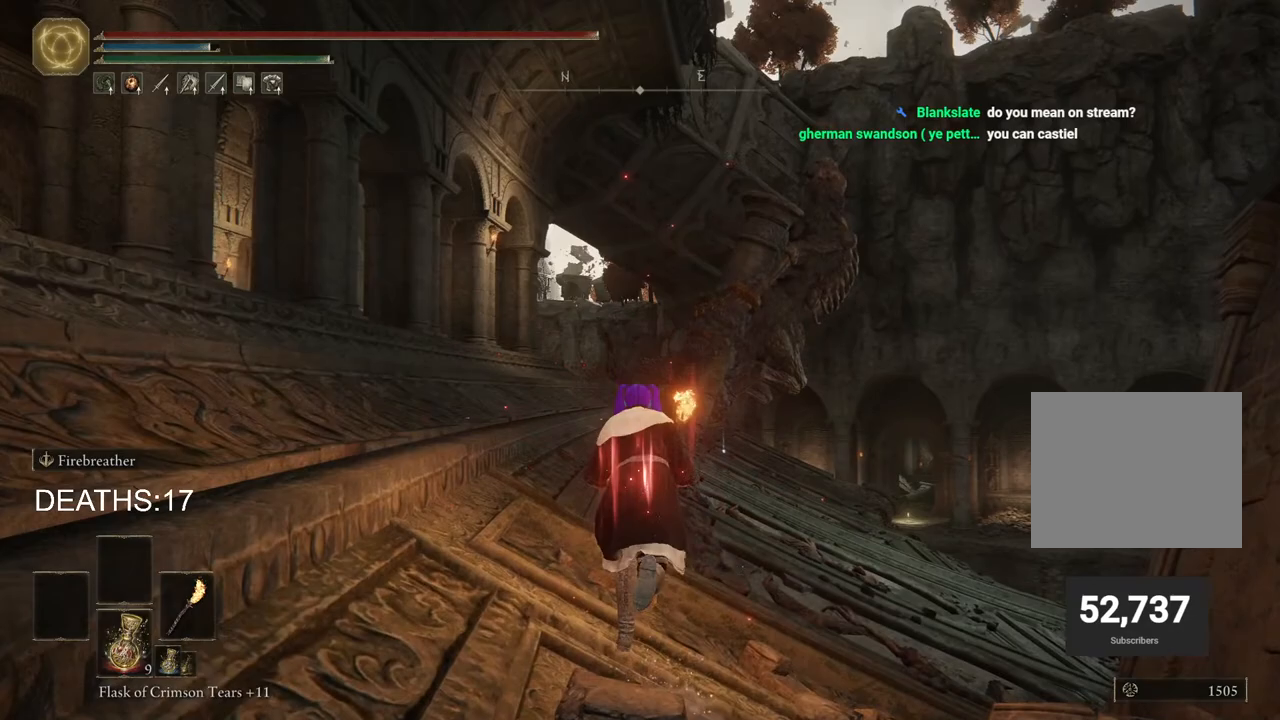
{"buttons": ["CIRCLE"], "left_stick": "up", "right_stick": "center", "events": []}
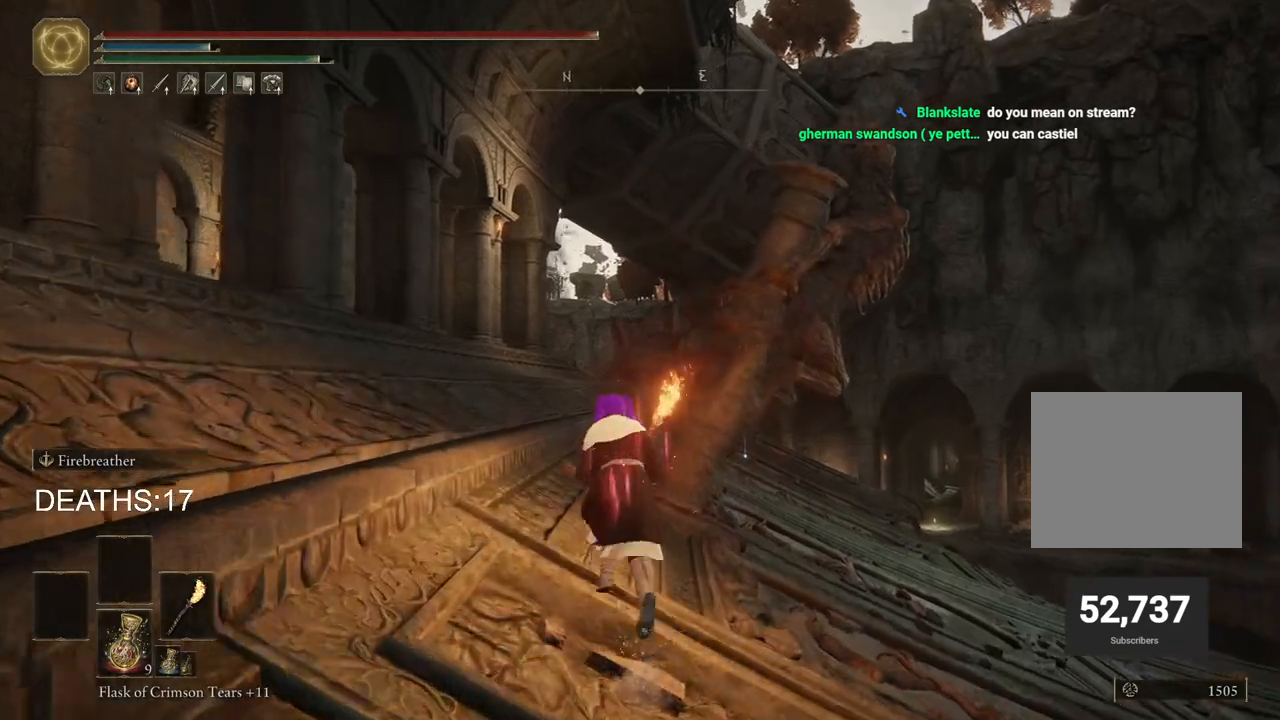
{"buttons": ["CIRCLE"], "left_stick": "up", "right_stick": "center", "events": []}
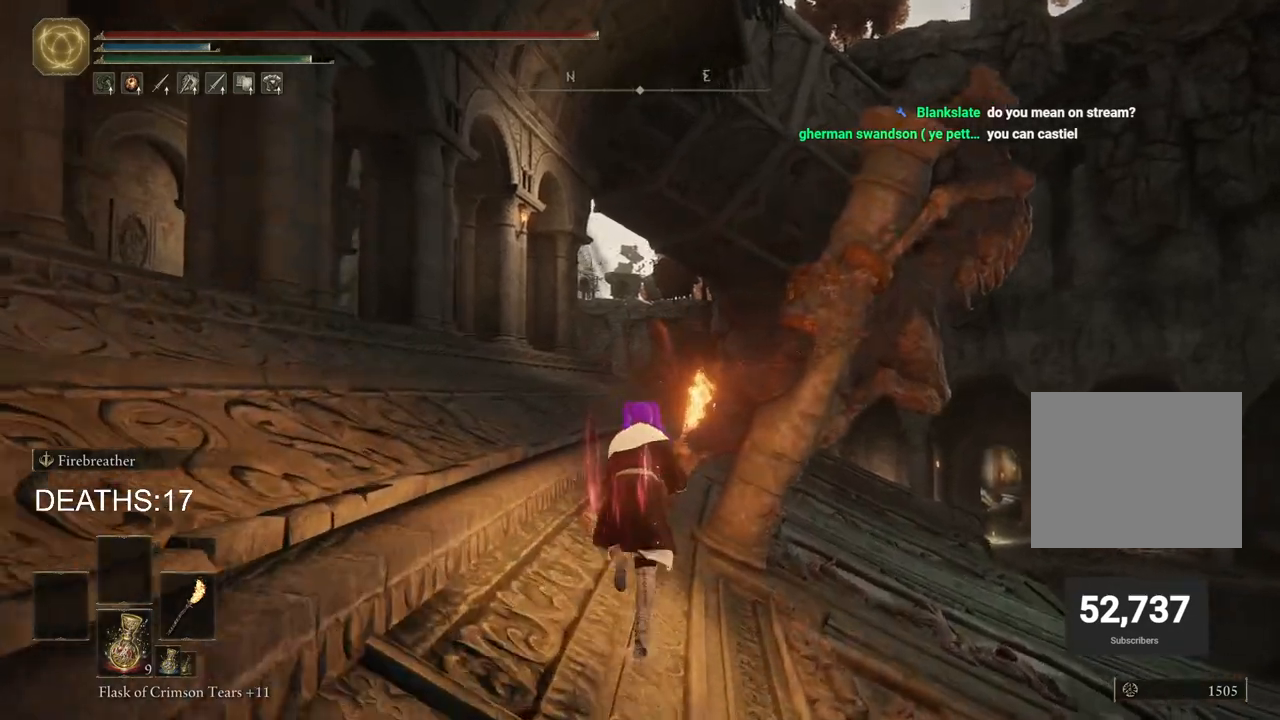
{"buttons": ["CIRCLE"], "left_stick": "up", "right_stick": "center", "events": []}
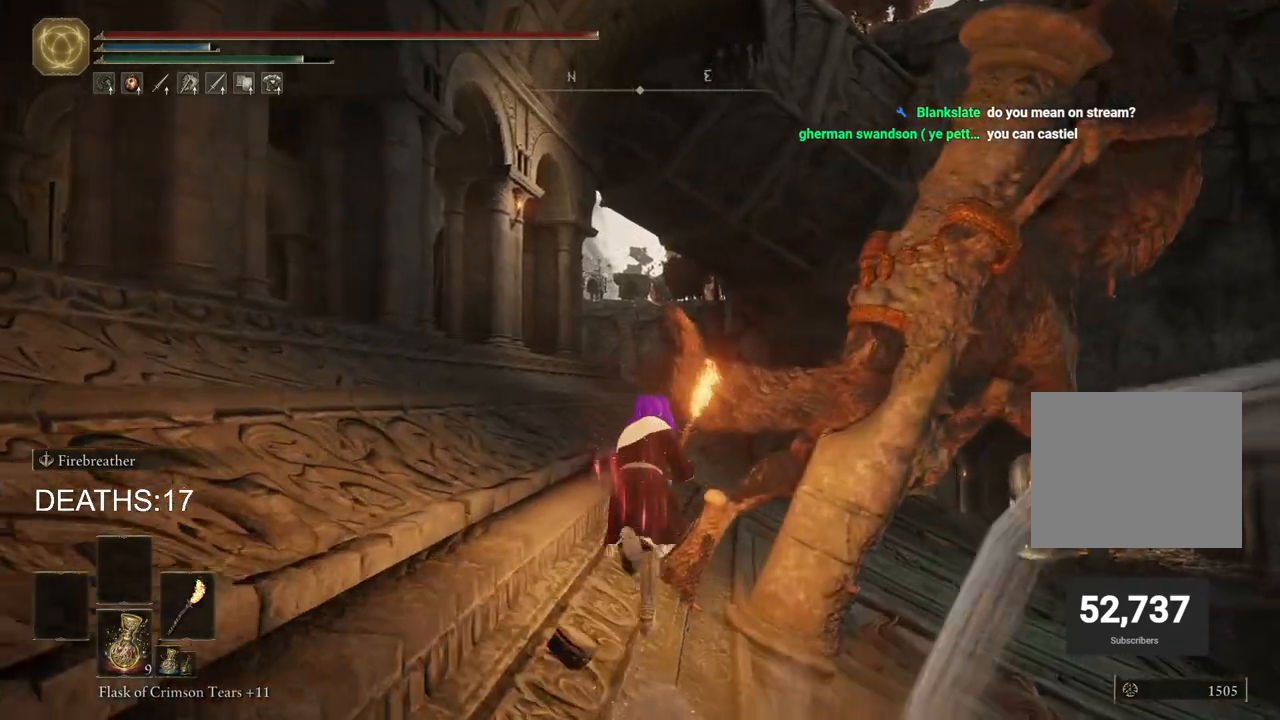
{"buttons": ["CIRCLE"], "left_stick": "up", "right_stick": "center", "events": []}
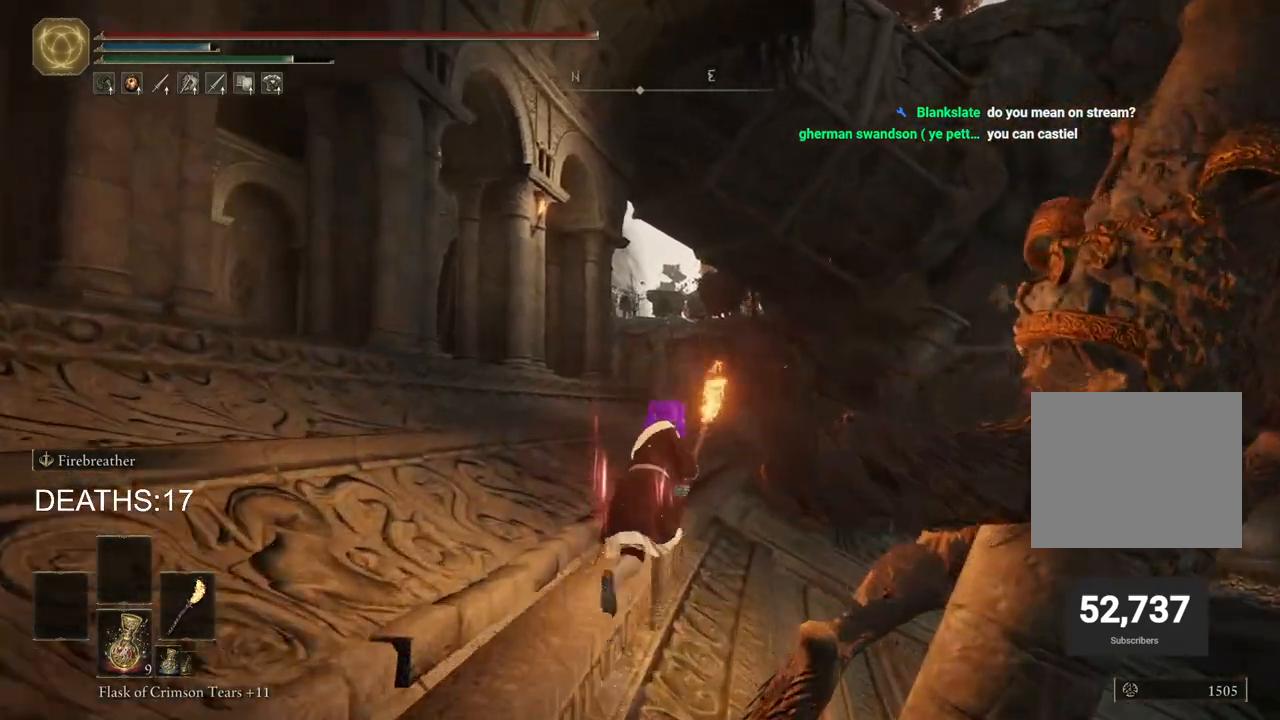
{"buttons": ["CIRCLE"], "left_stick": "up", "right_stick": "center", "events": []}
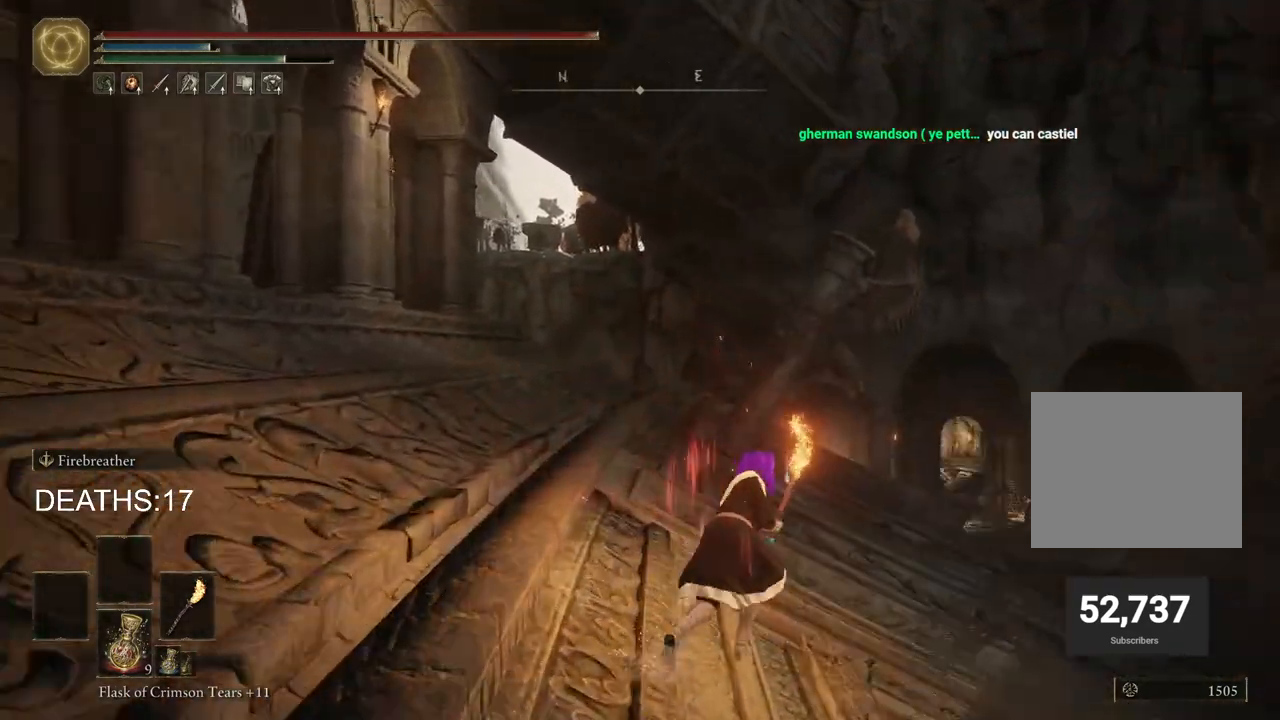
{"buttons": ["CIRCLE"], "left_stick": "up", "right_stick": "center", "events": []}
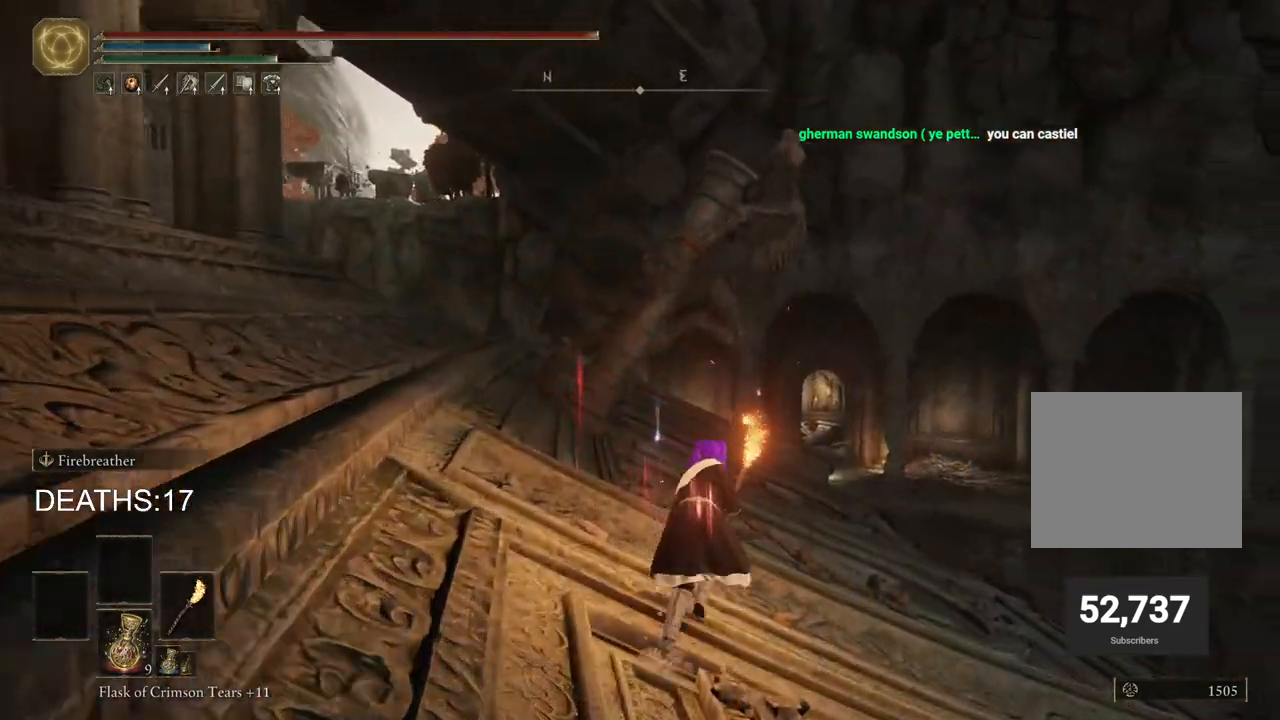
{"buttons": ["CIRCLE"], "left_stick": "up", "right_stick": "center", "events": []}
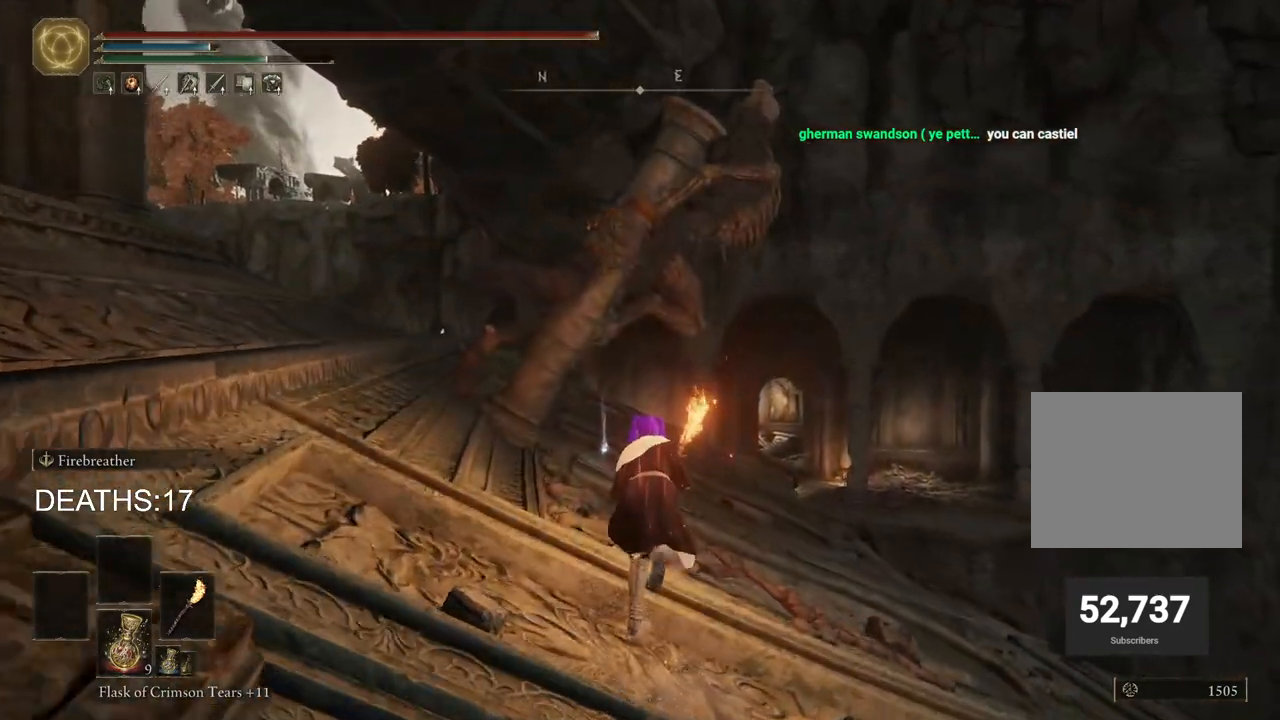
{"buttons": ["CIRCLE"], "left_stick": "up", "right_stick": "center", "events": []}
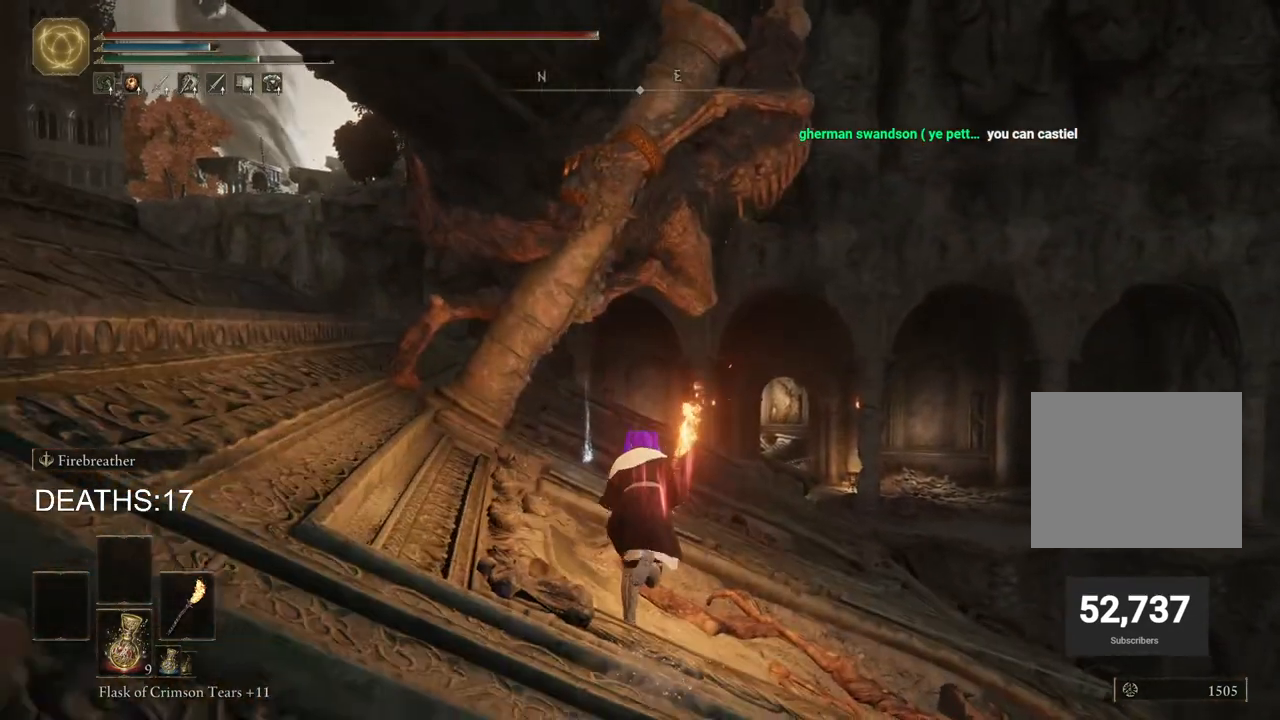
{"buttons": ["CIRCLE"], "left_stick": "up", "right_stick": "center", "events": []}
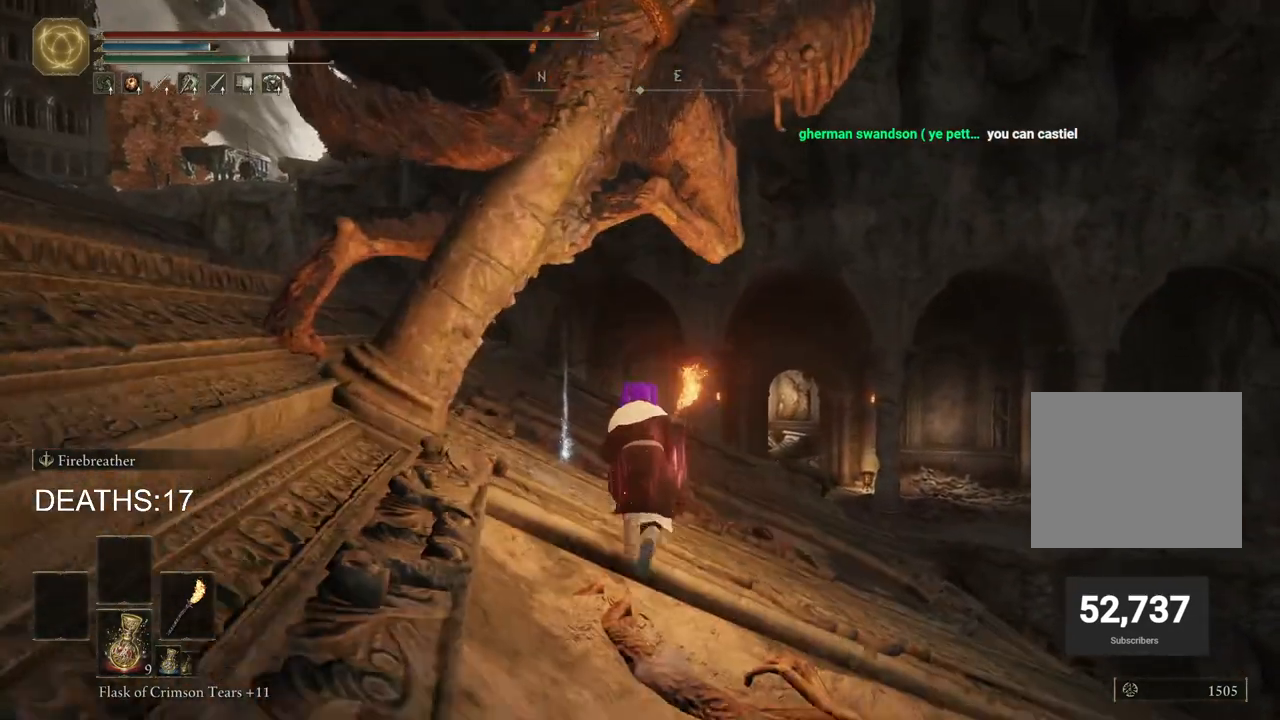
{"buttons": ["CIRCLE"], "left_stick": "up", "right_stick": "center", "events": []}
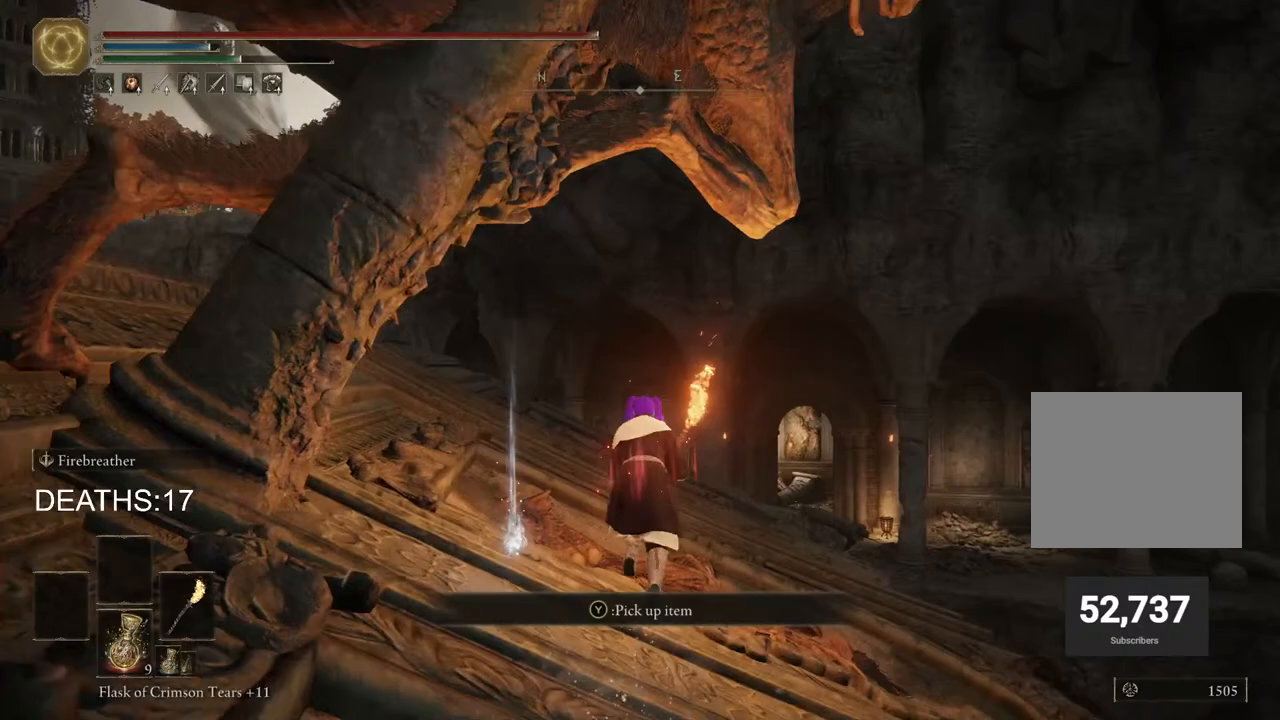
{"buttons": ["CIRCLE"], "left_stick": "up", "right_stick": "center", "events": []}
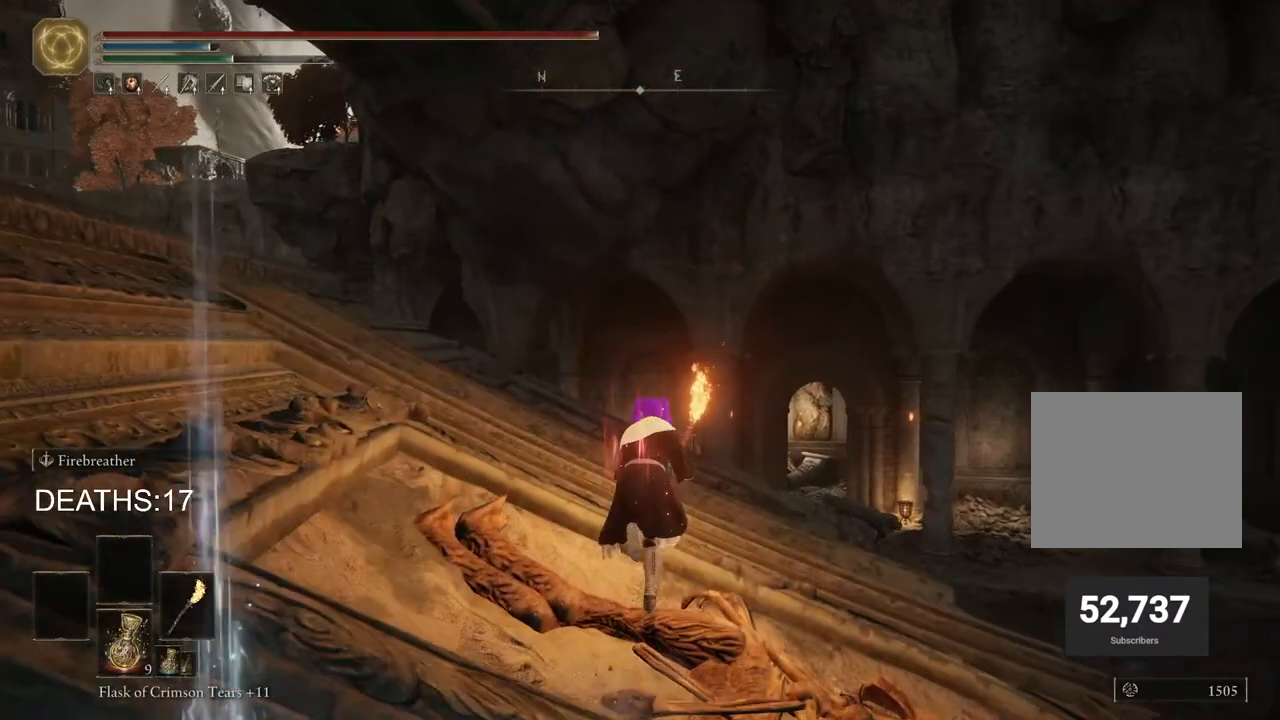
{"buttons": [], "left_stick": "up", "right_stick": "center", "events": [[100, "CIRCLE", "up"], [317, "right_stick", "down"], [467, "right_stick", "center"]]}
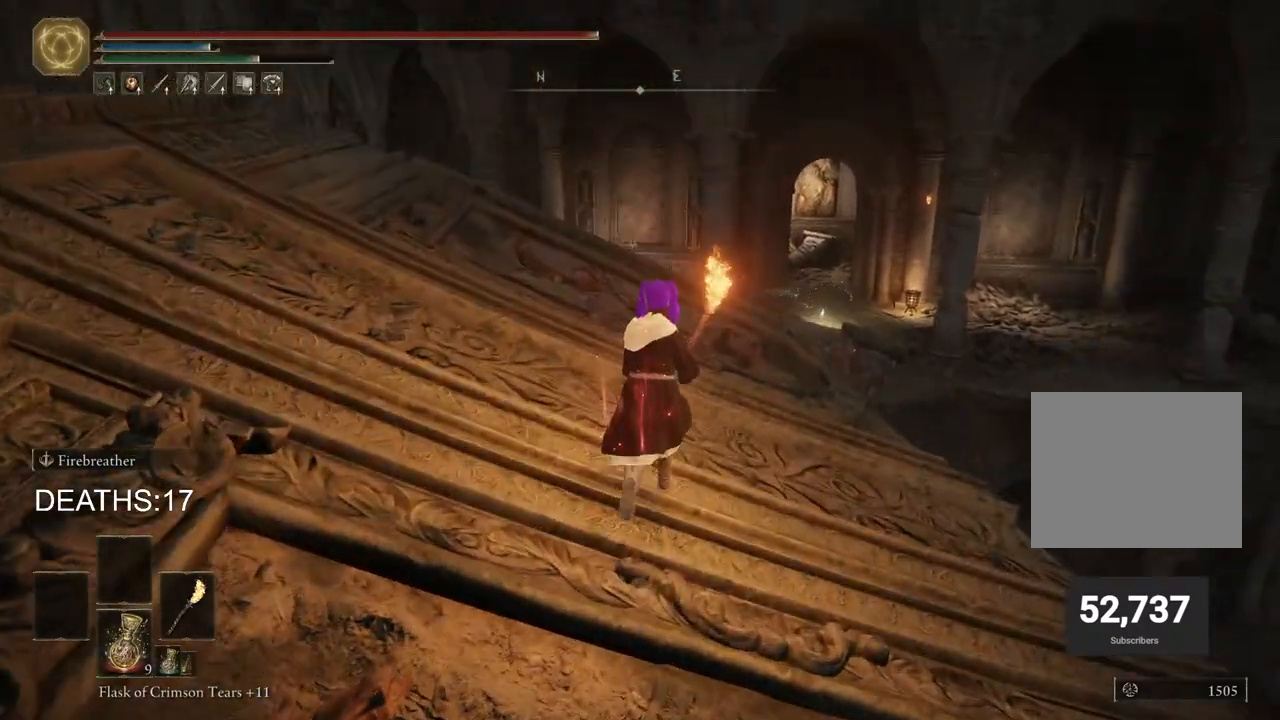
{"buttons": ["CIRCLE"], "left_stick": "up", "right_stick": "center", "events": [[183, "CIRCLE", "down"]]}
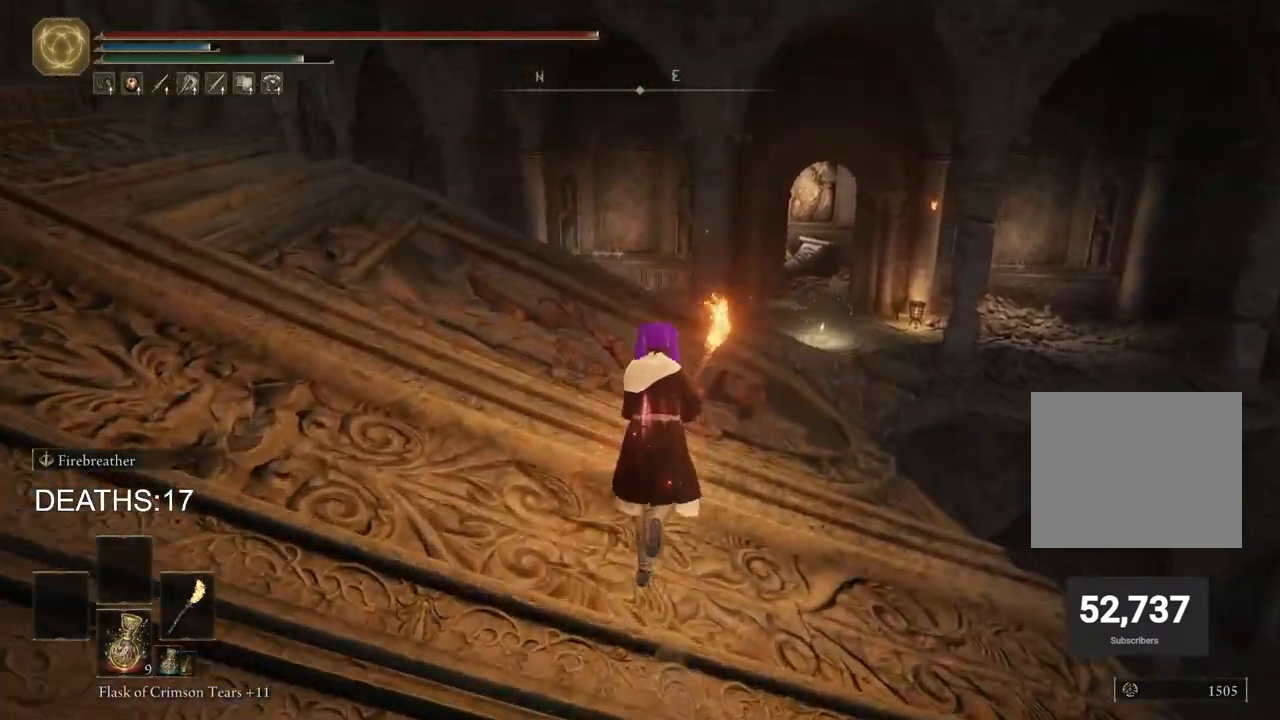
{"buttons": ["CIRCLE"], "left_stick": "up", "right_stick": "center", "events": []}
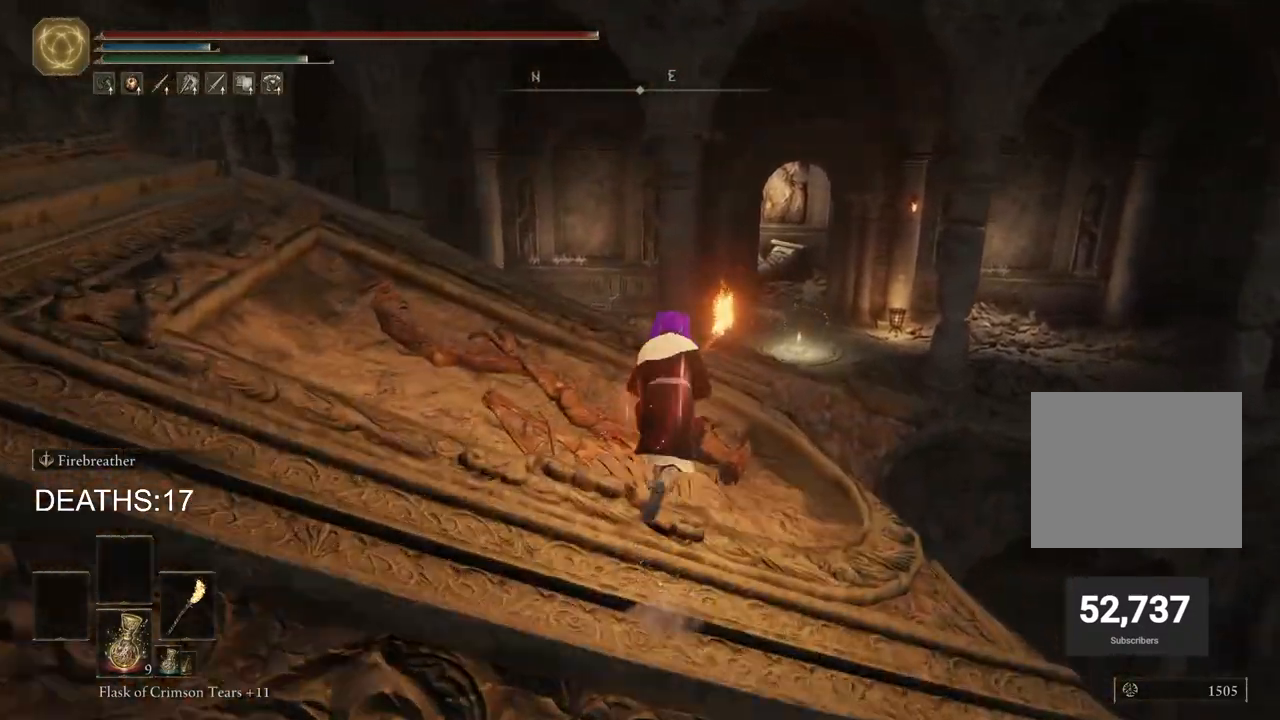
{"buttons": ["CIRCLE"], "left_stick": "up", "right_stick": "center", "events": []}
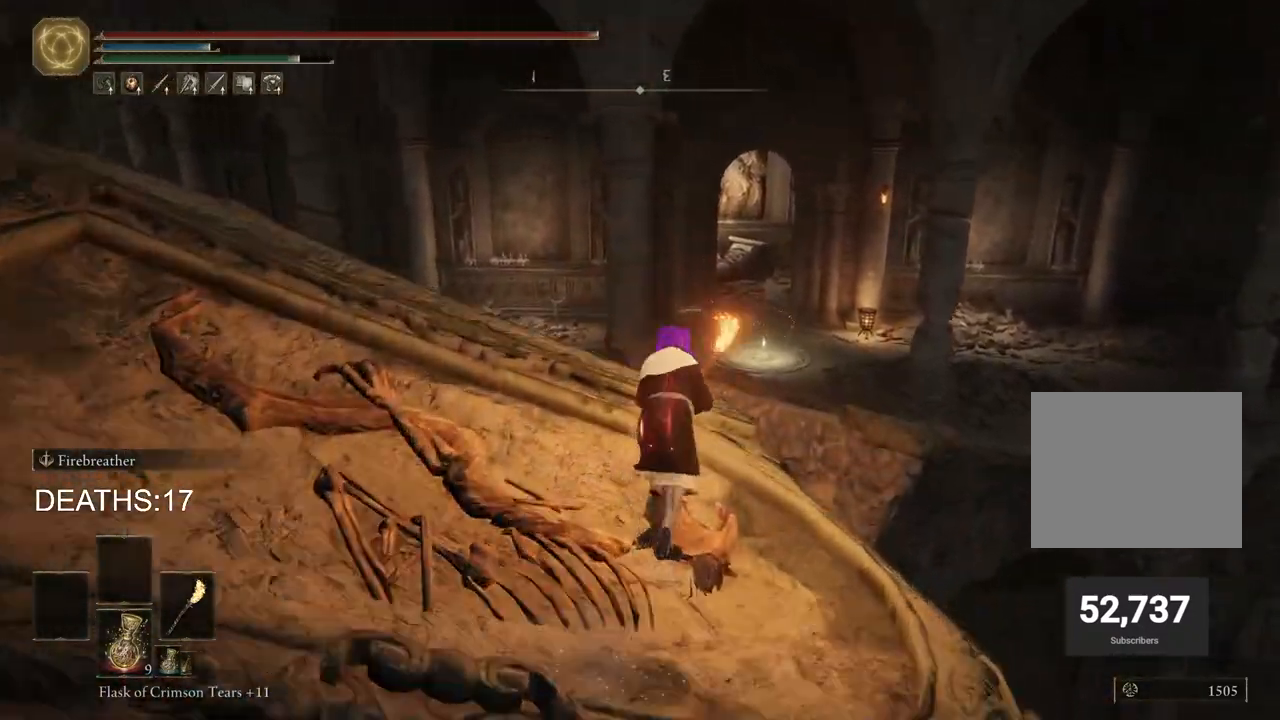
{"buttons": [], "left_stick": "up", "right_stick": "center", "events": [[267, "CROSS", "down"], [450, "CROSS", "up"], [467, "CIRCLE", "up"]]}
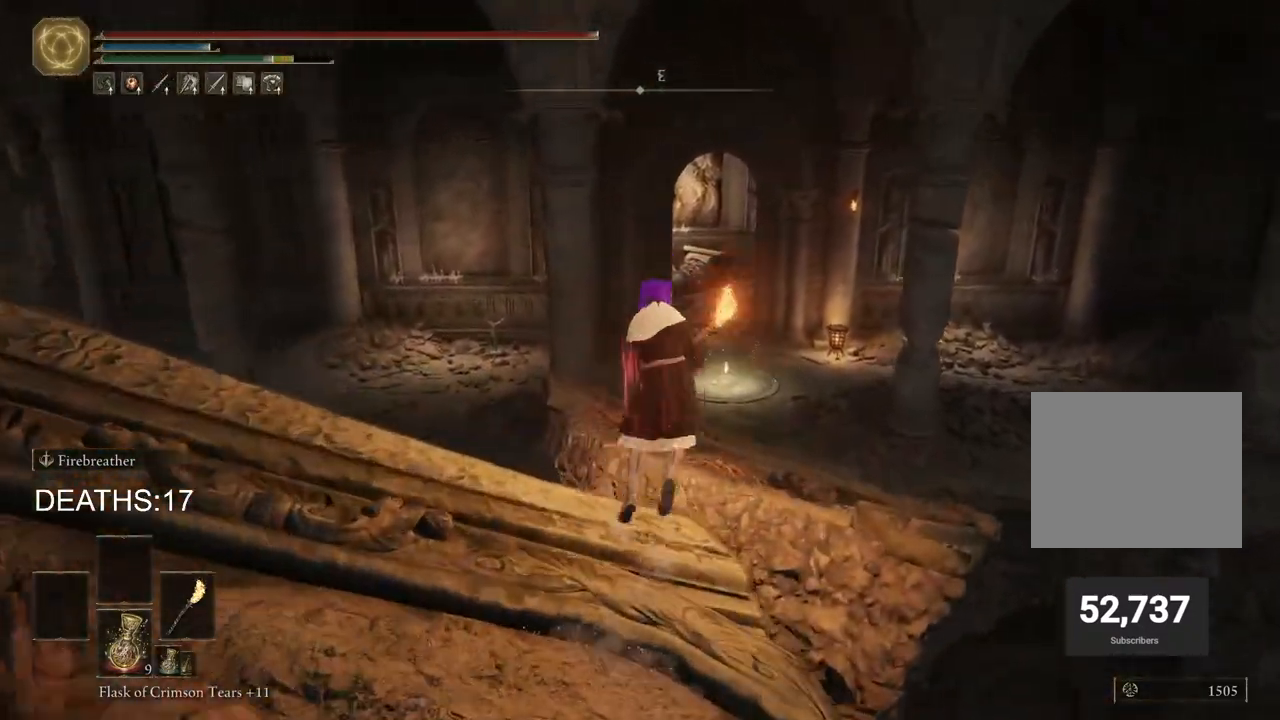
{"buttons": [], "left_stick": "up", "right_stick": "center", "events": []}
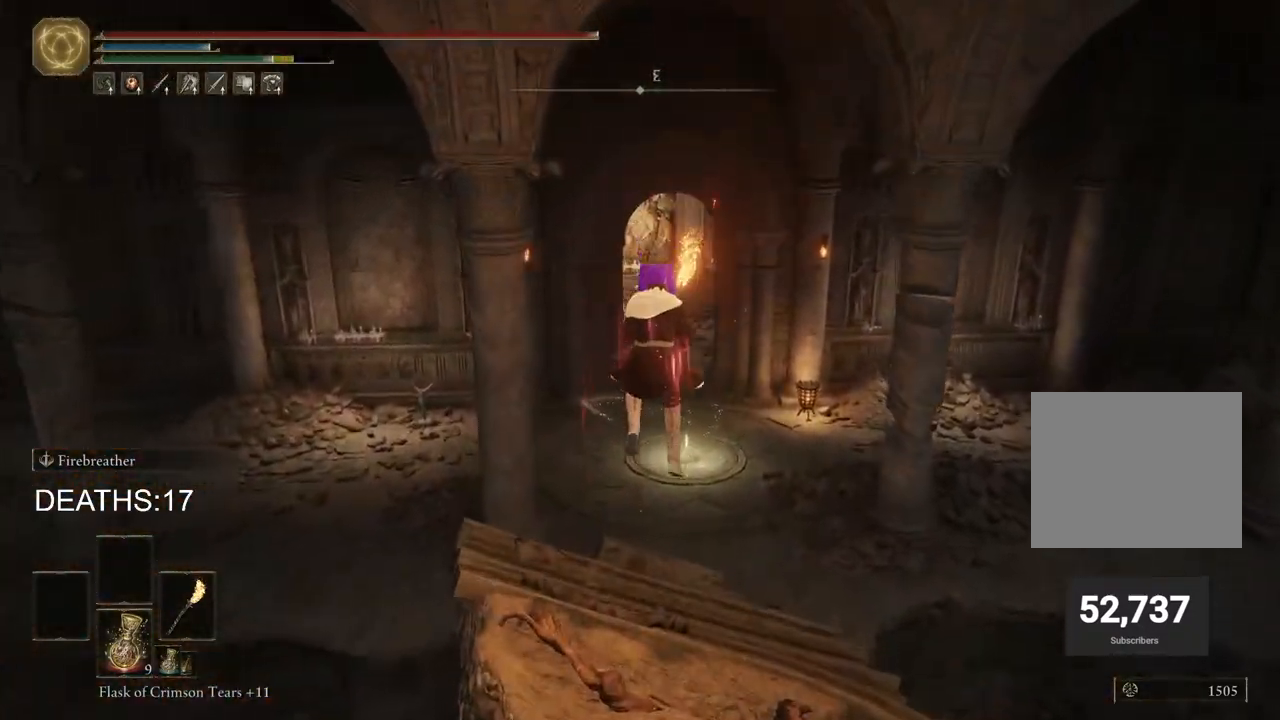
{"buttons": [], "left_stick": "up", "right_stick": "center", "events": []}
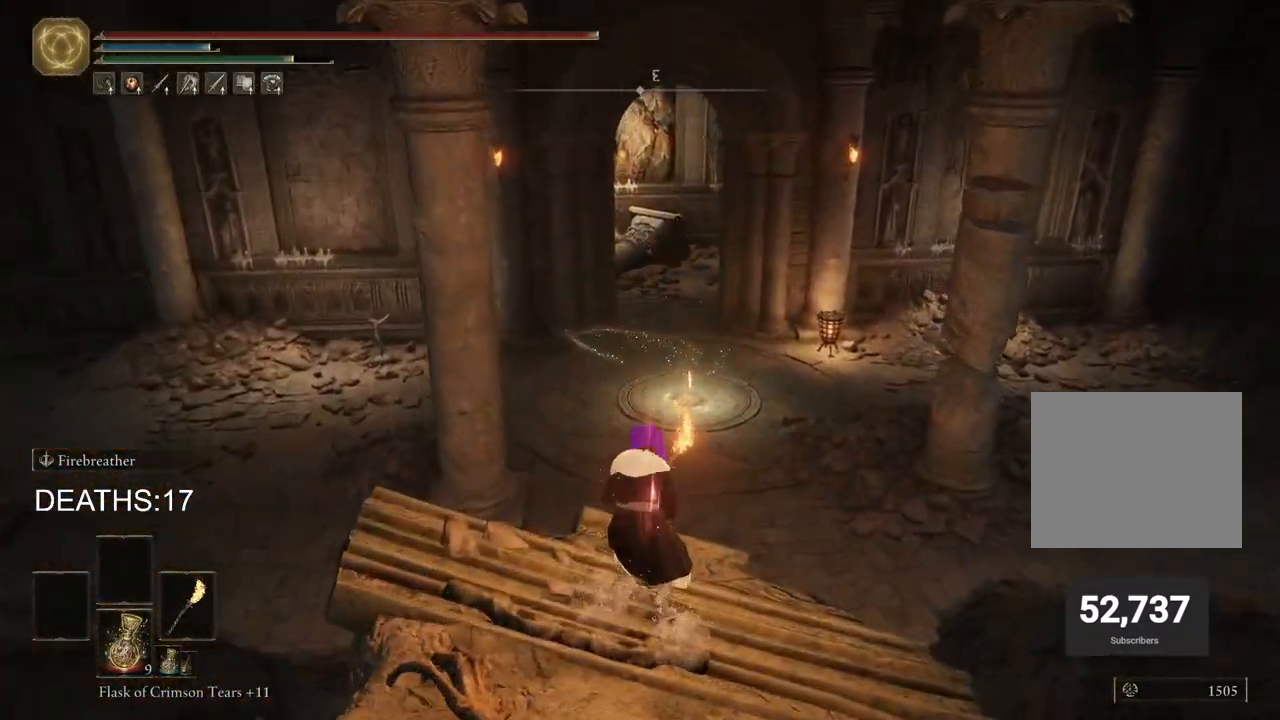
{"buttons": [], "left_stick": "up", "right_stick": "center", "events": []}
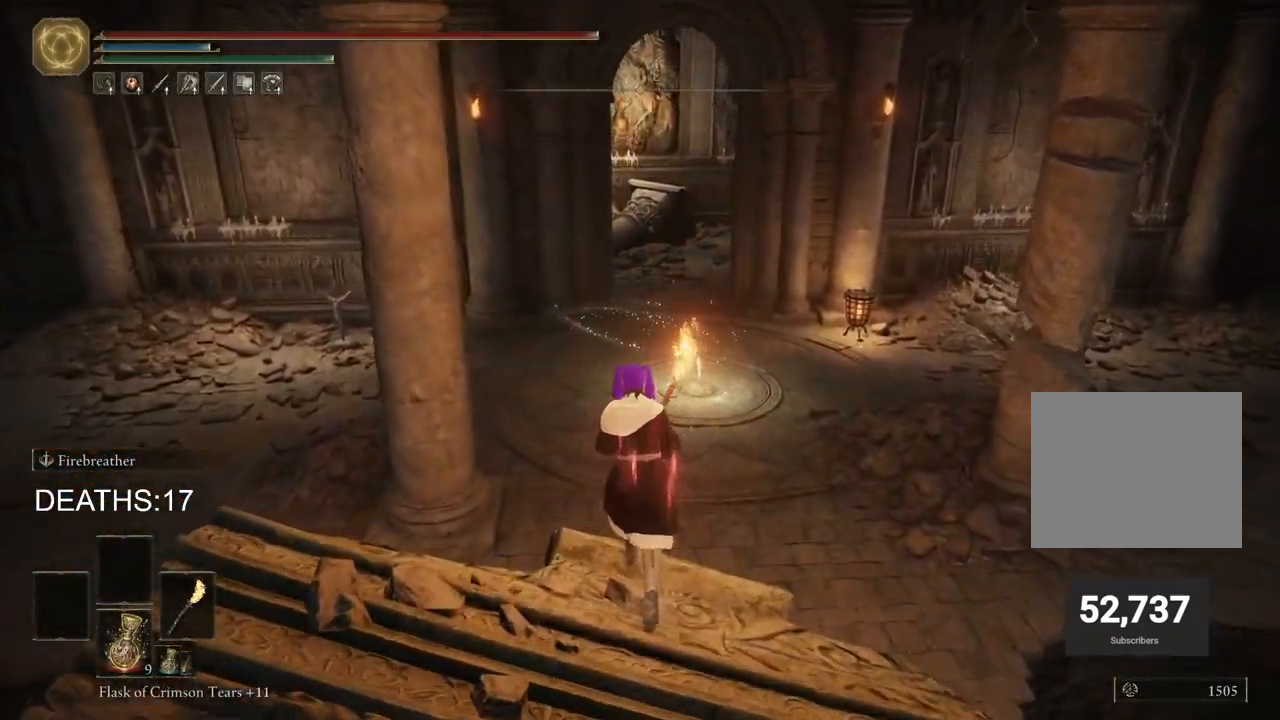
{"buttons": [], "left_stick": "up", "right_stick": "center", "events": []}
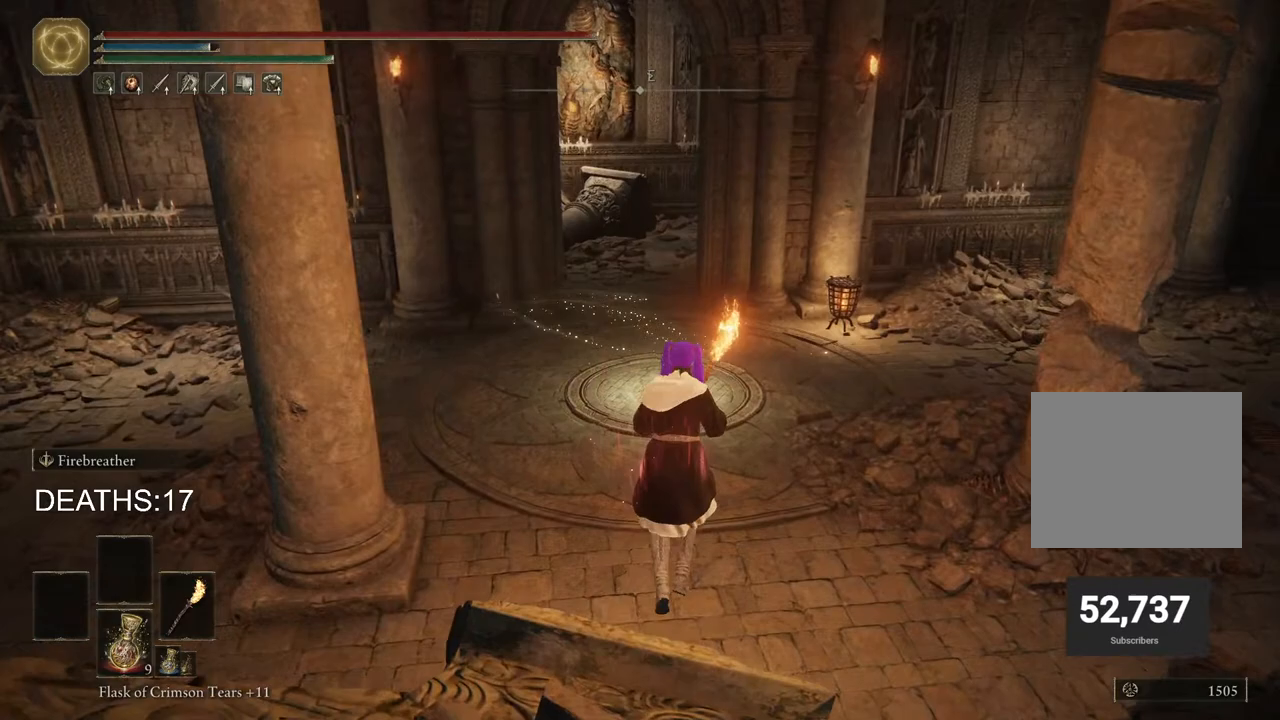
{"buttons": [], "left_stick": "up", "right_stick": "center", "events": []}
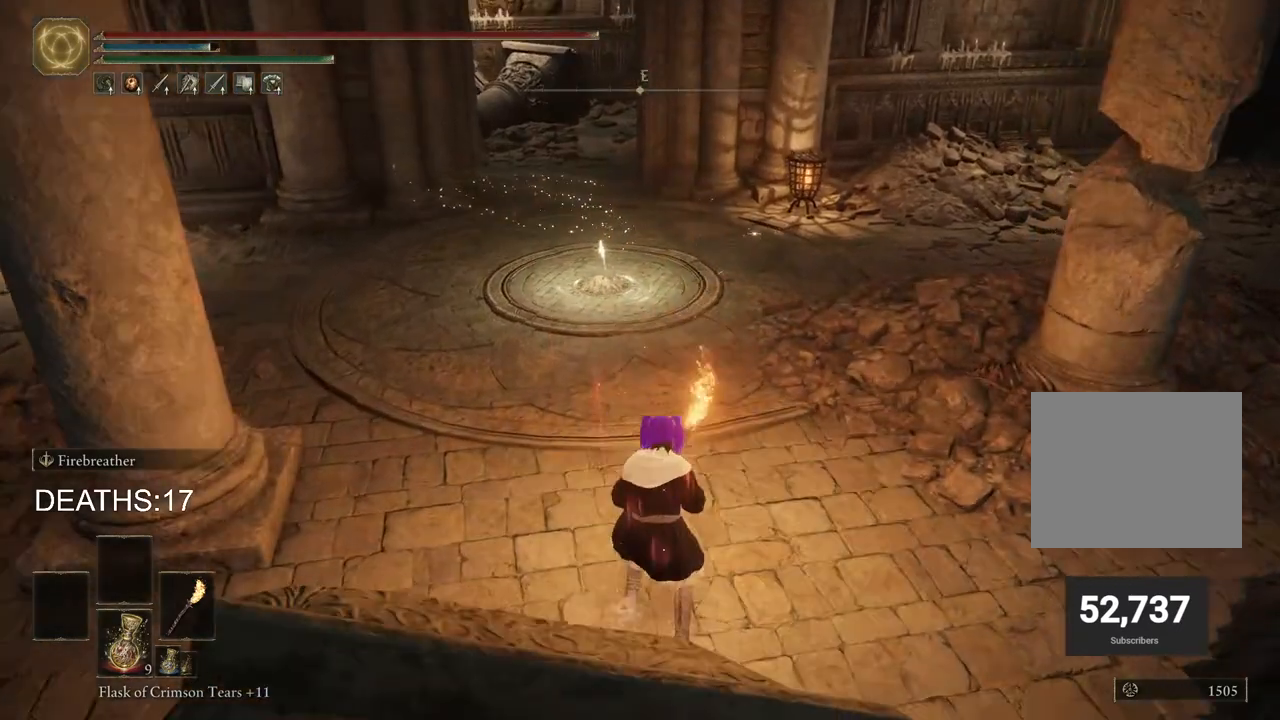
{"buttons": [], "left_stick": "up", "right_stick": "center", "events": [[167, "CIRCLE", "down"], [267, "CIRCLE", "up"]]}
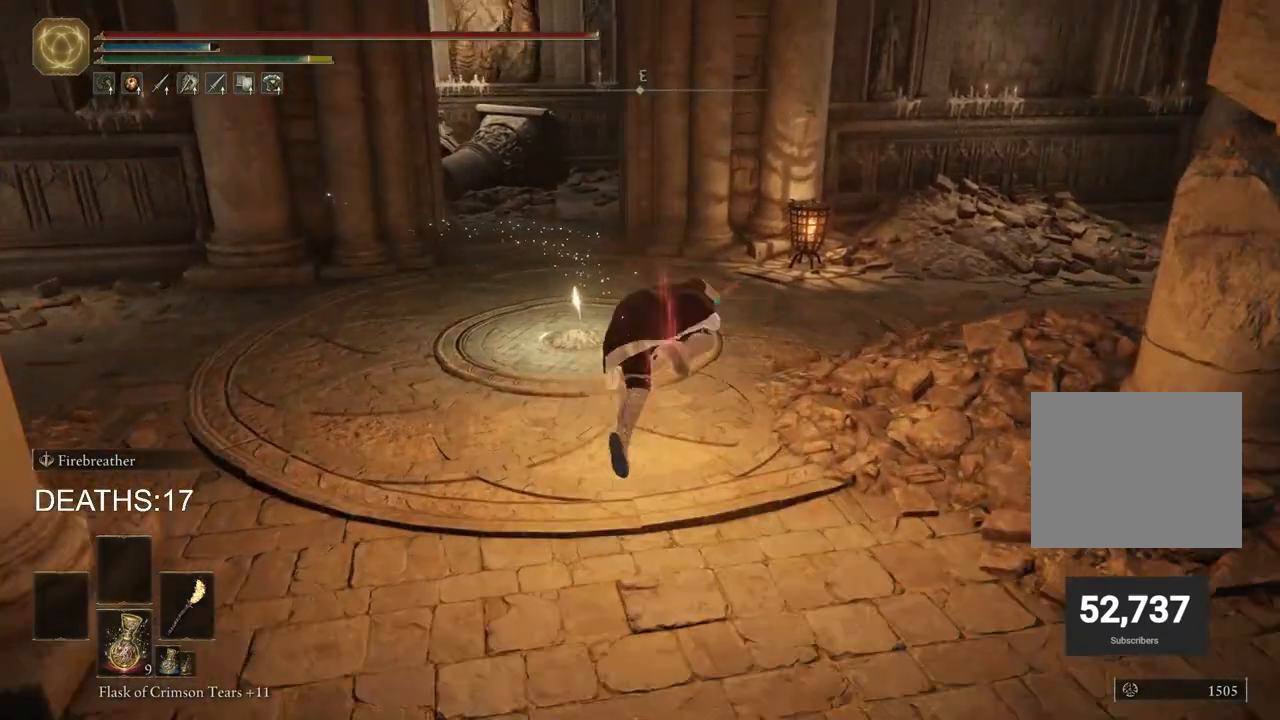
{"buttons": [], "left_stick": "up", "right_stick": "center", "events": []}
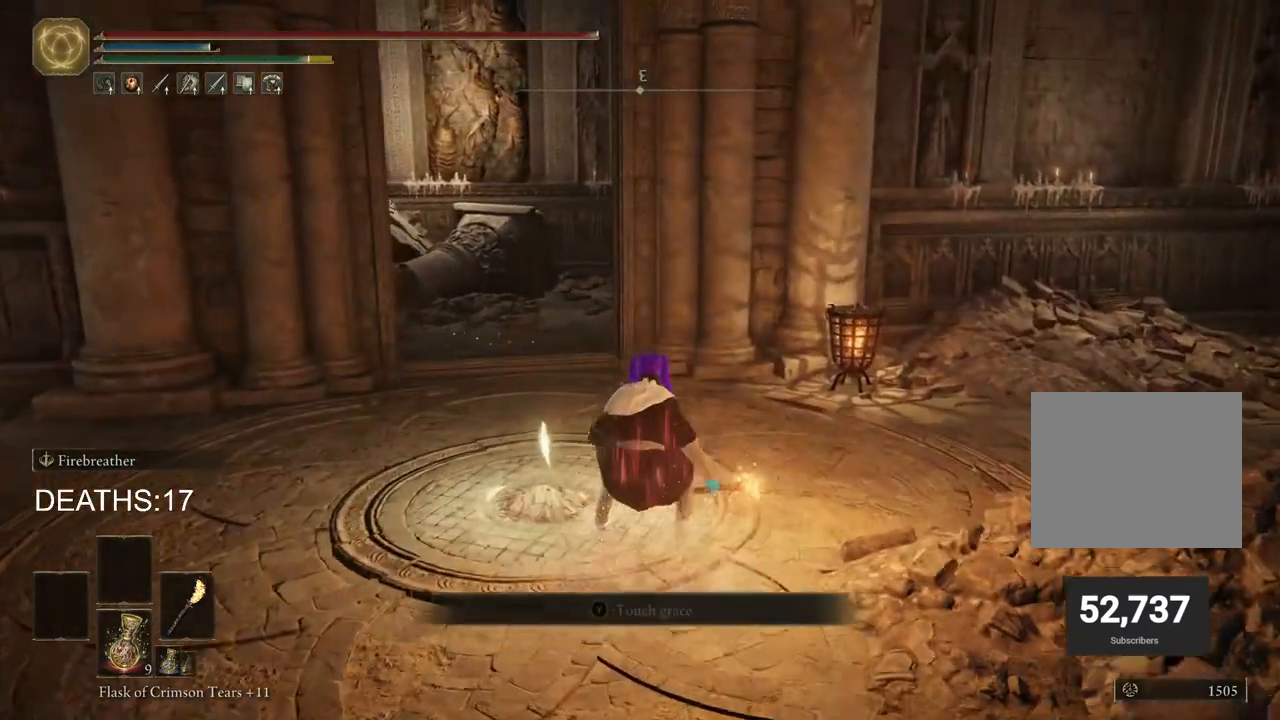
{"buttons": [], "left_stick": "center", "right_stick": "center", "events": [[283, "left_stick", "center"]]}